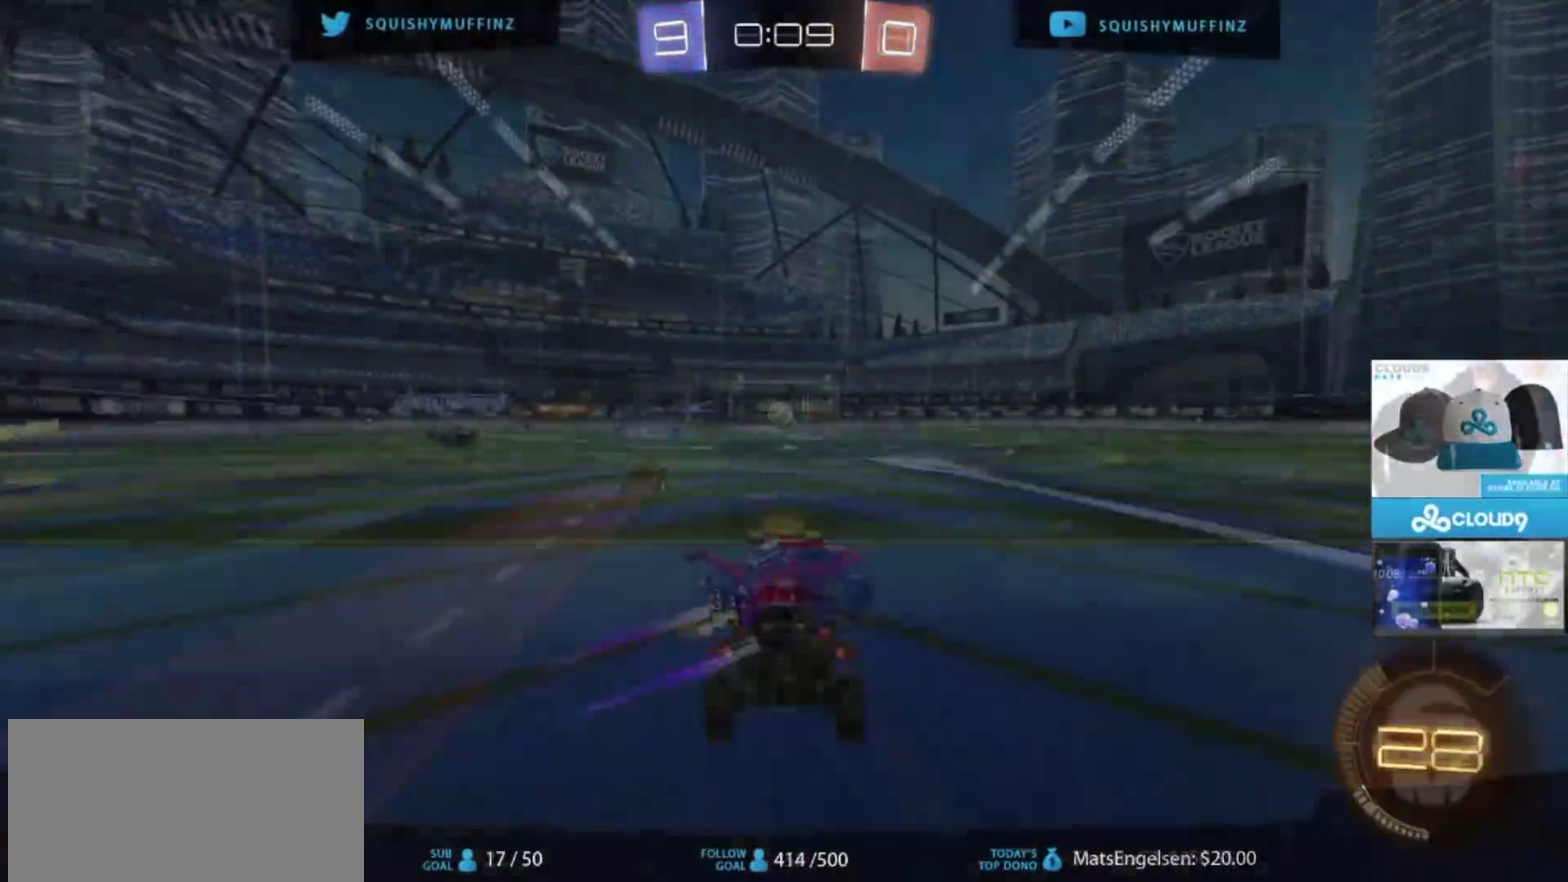
Gameplay with a controller (PlayStation layout); each line is a JSON object with the inputs held at the frame after it. "events" lists button and stick changes between this image and that frame as [ms after this image, input, new state], when the widget could be followed in between. This document gives stick clicks only as held states, not as events.
{"buttons": ["R2"], "left_stick": "center", "right_stick": "center", "events": [[101, "CIRCLE", "down"], [234, "CIRCLE", "up"], [301, "R2", "down"]]}
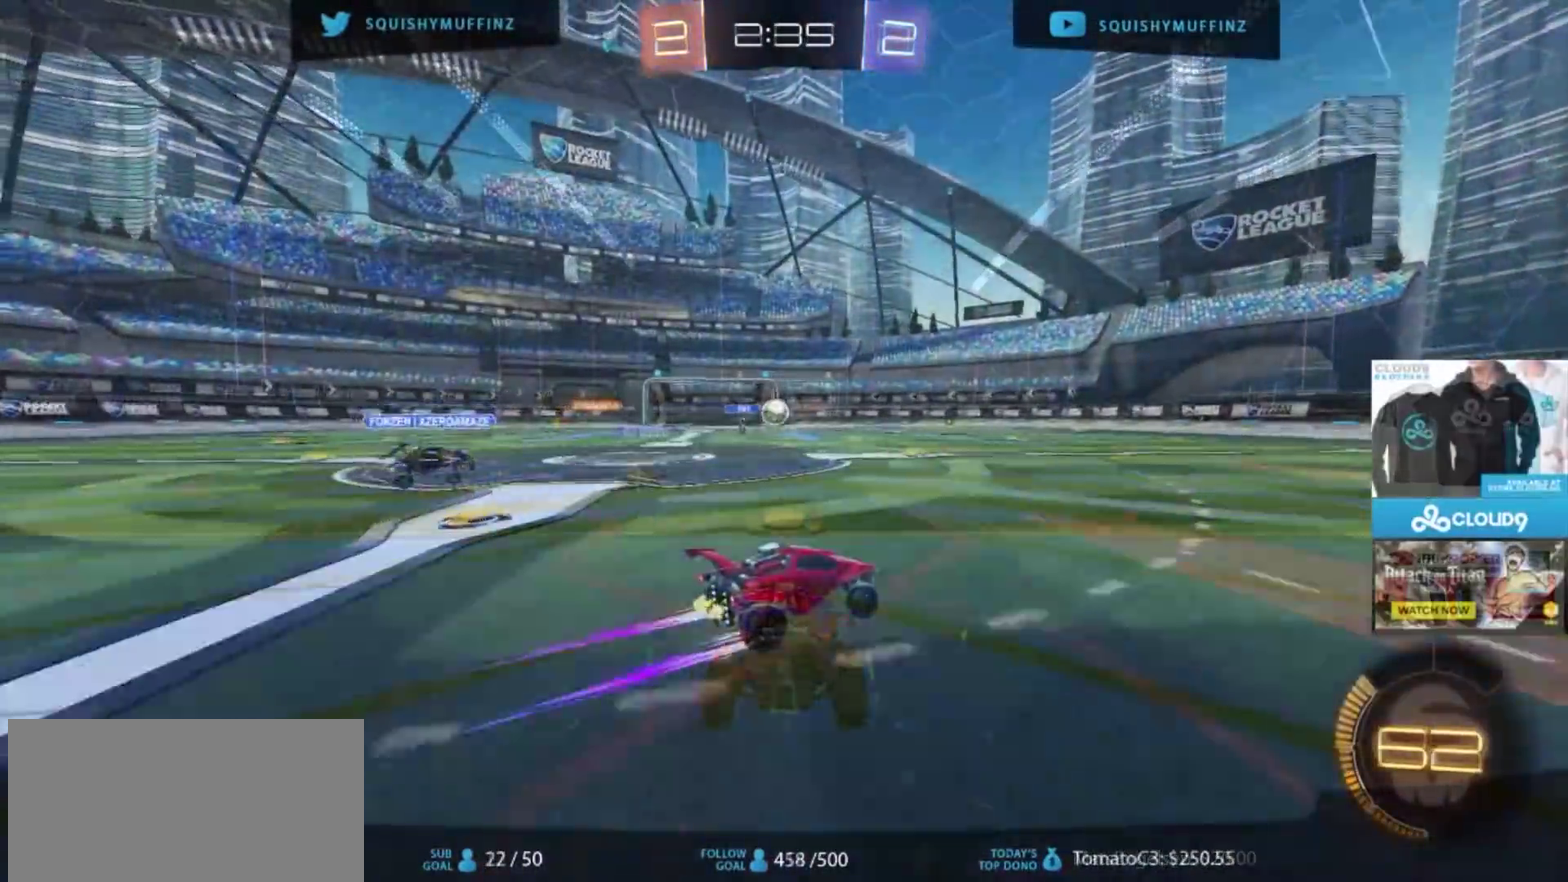
{"buttons": ["R2"], "left_stick": "center", "right_stick": "center", "events": [[300, "CIRCLE", "down"], [467, "CIRCLE", "up"]]}
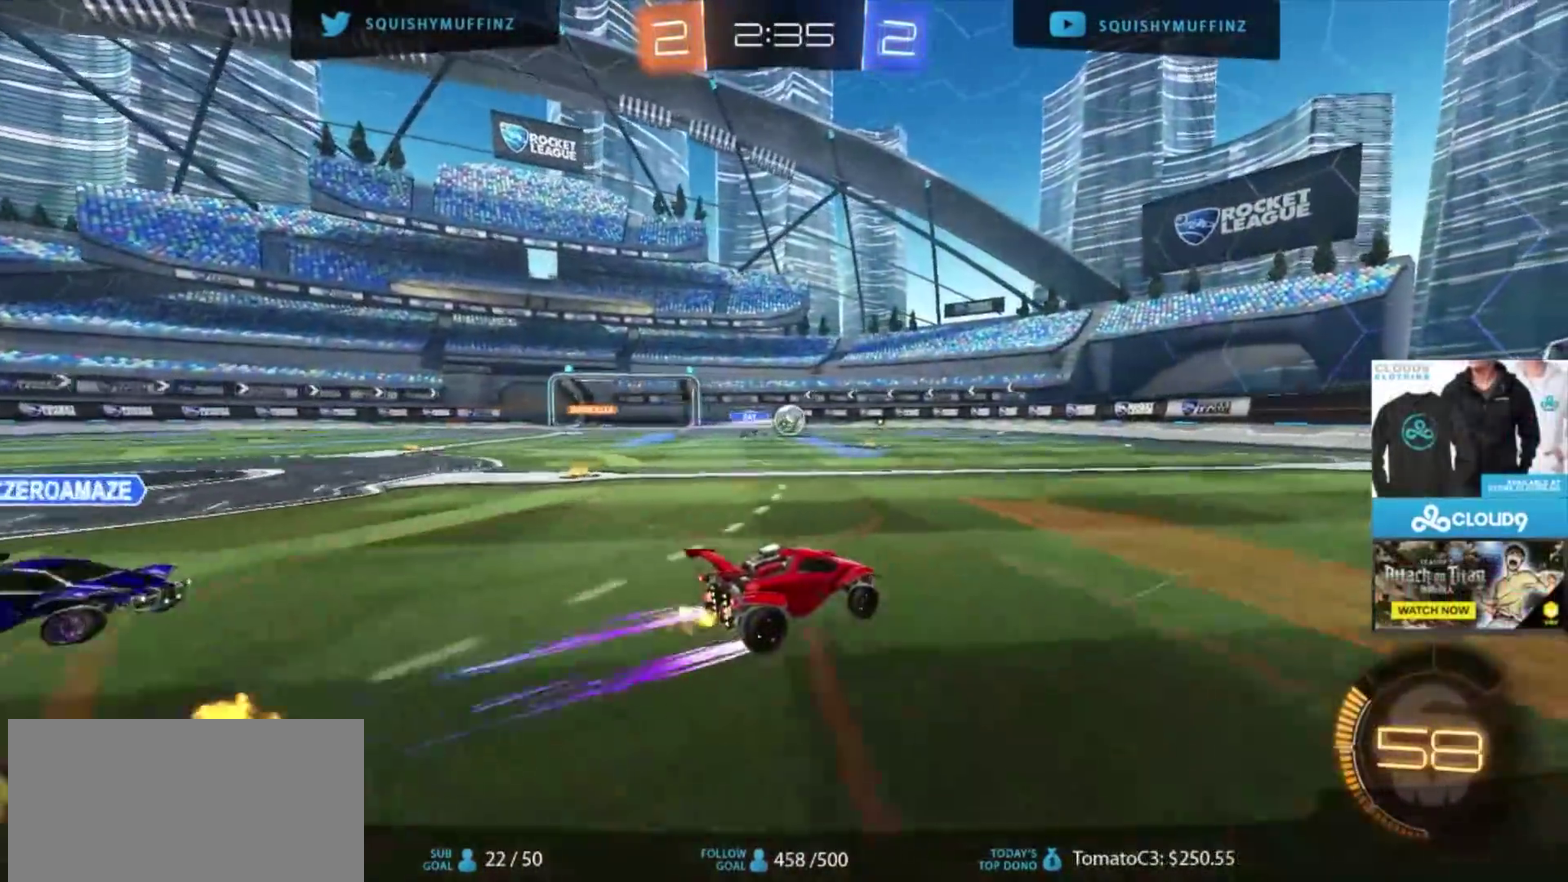
{"buttons": ["R2"], "left_stick": "center", "right_stick": "center", "events": []}
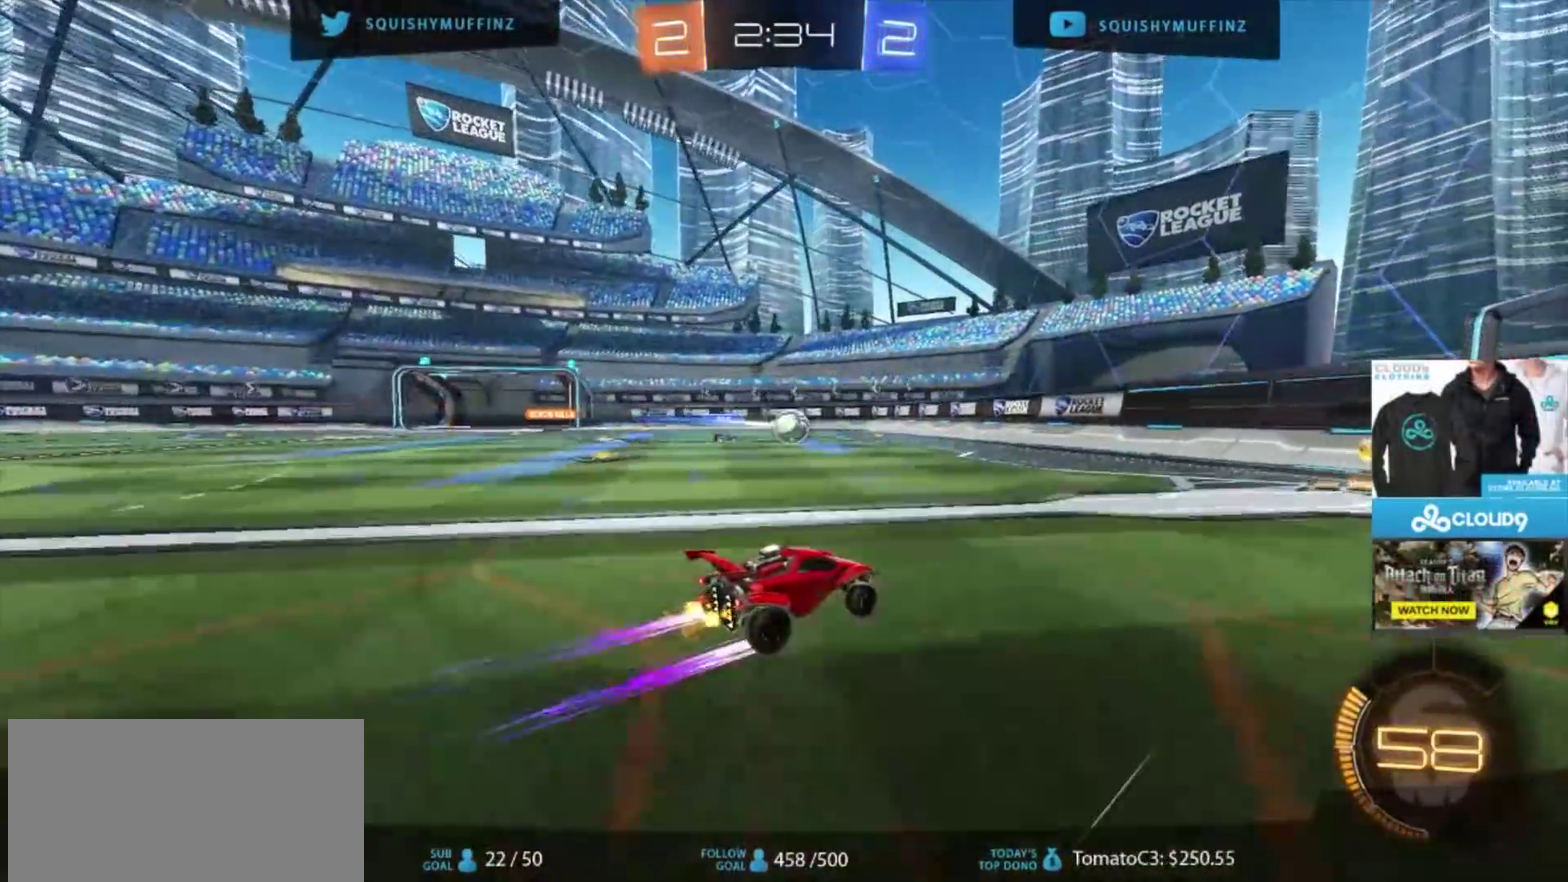
{"buttons": ["R2"], "left_stick": "right", "right_stick": "center", "events": [[133, "left_stick", "right"]]}
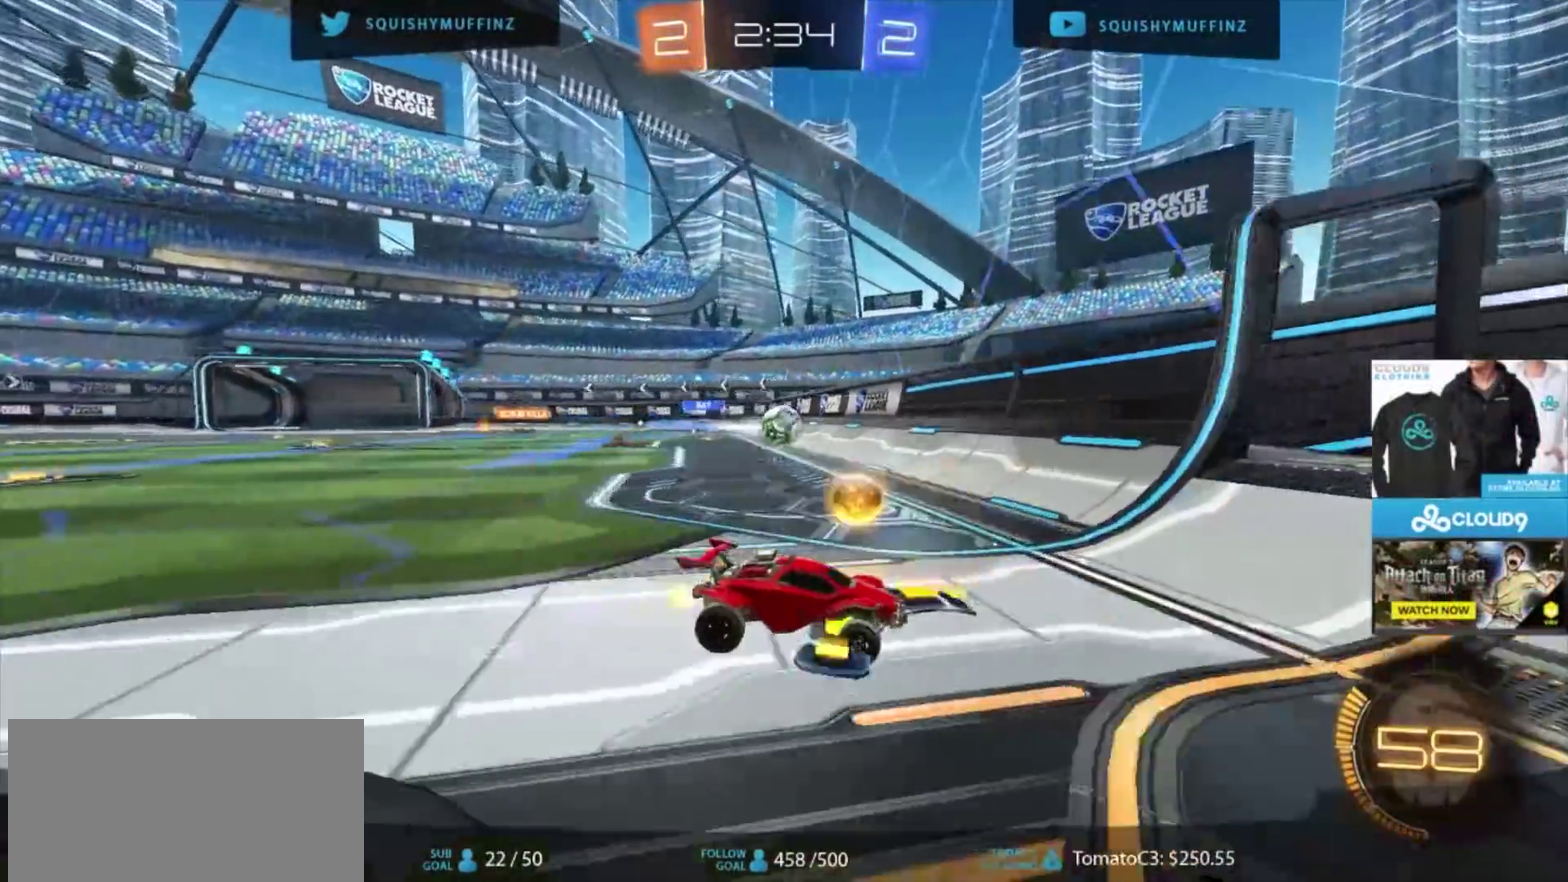
{"buttons": ["CIRCLE", "R2"], "left_stick": "right", "right_stick": "center", "events": [[468, "CIRCLE", "down"]]}
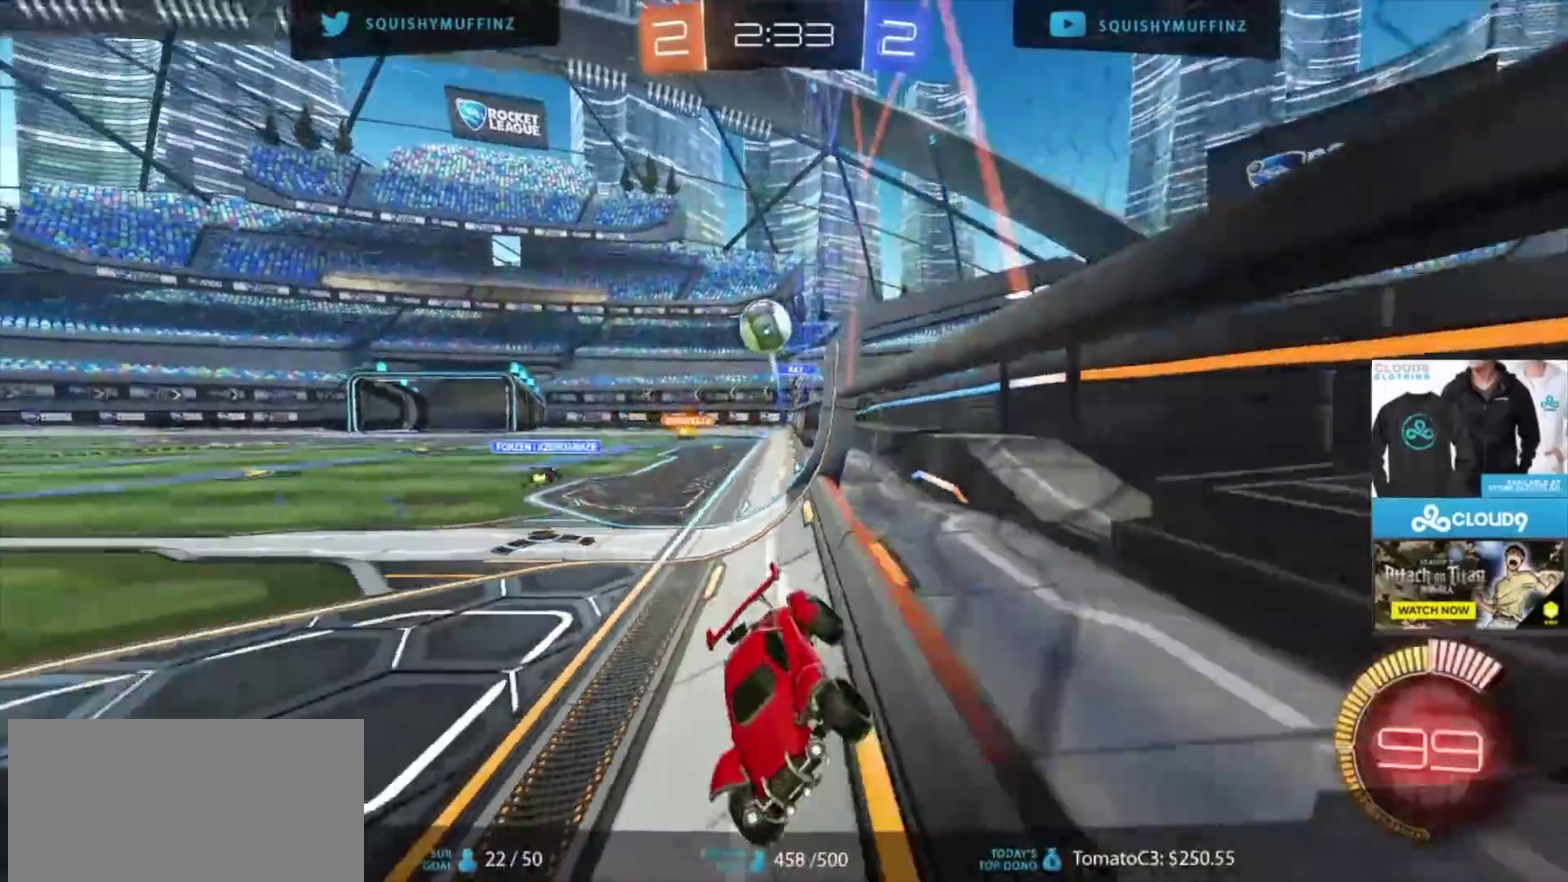
{"buttons": ["CIRCLE", "R2"], "left_stick": "center", "right_stick": "center", "events": [[67, "left_stick", "up-right"], [133, "left_stick", "center"]]}
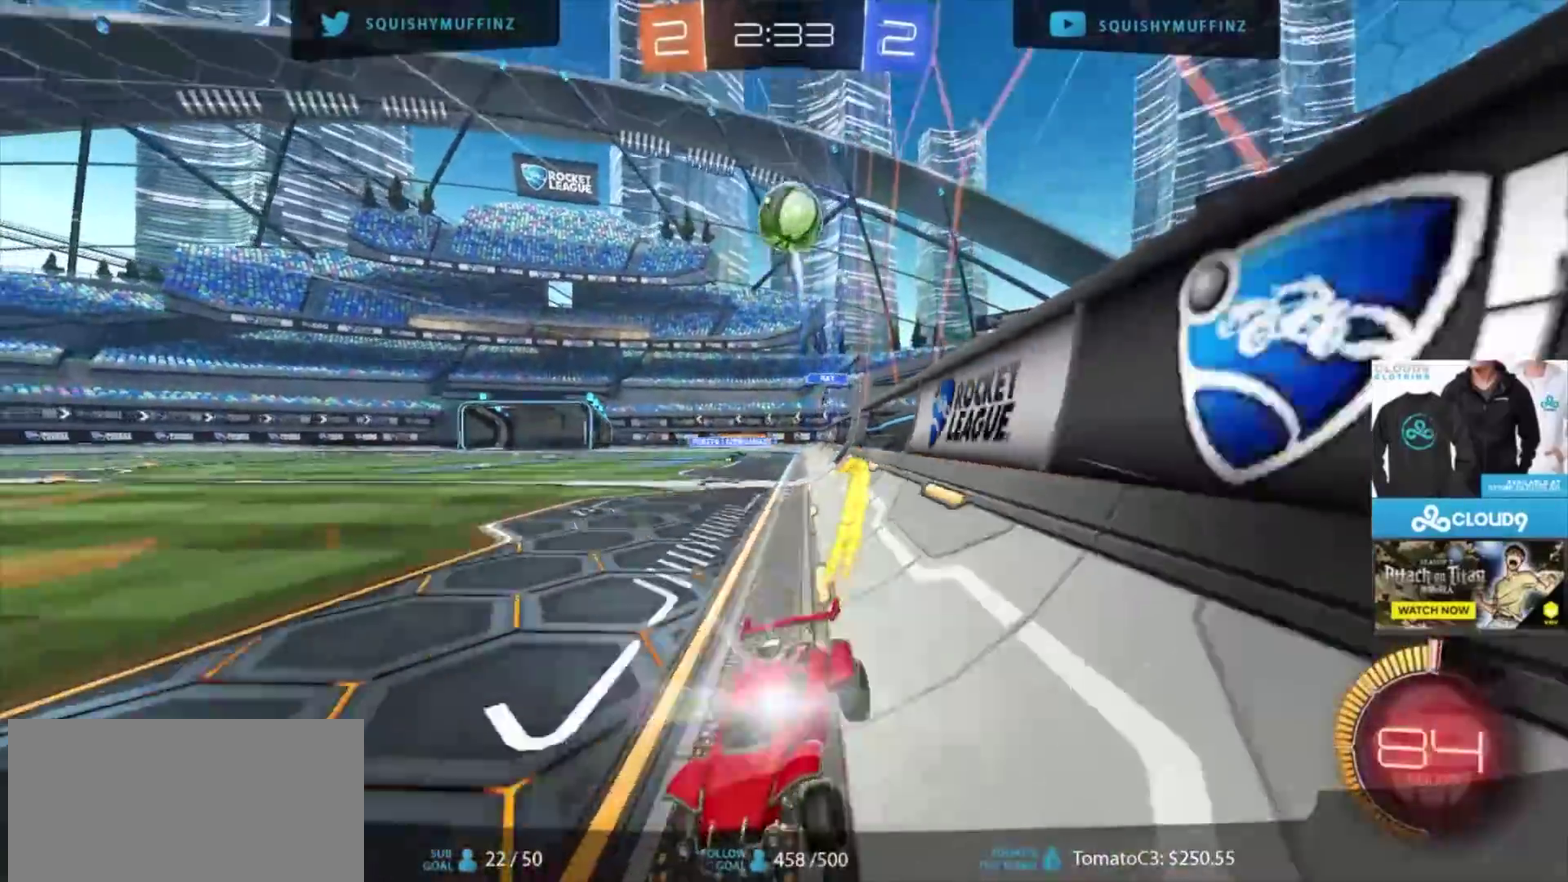
{"buttons": [], "left_stick": "right", "right_stick": "center", "events": [[33, "left_stick", "left"], [167, "CIRCLE", "up"], [167, "left_stick", "center"], [434, "left_stick", "right"], [501, "R2", "up"]]}
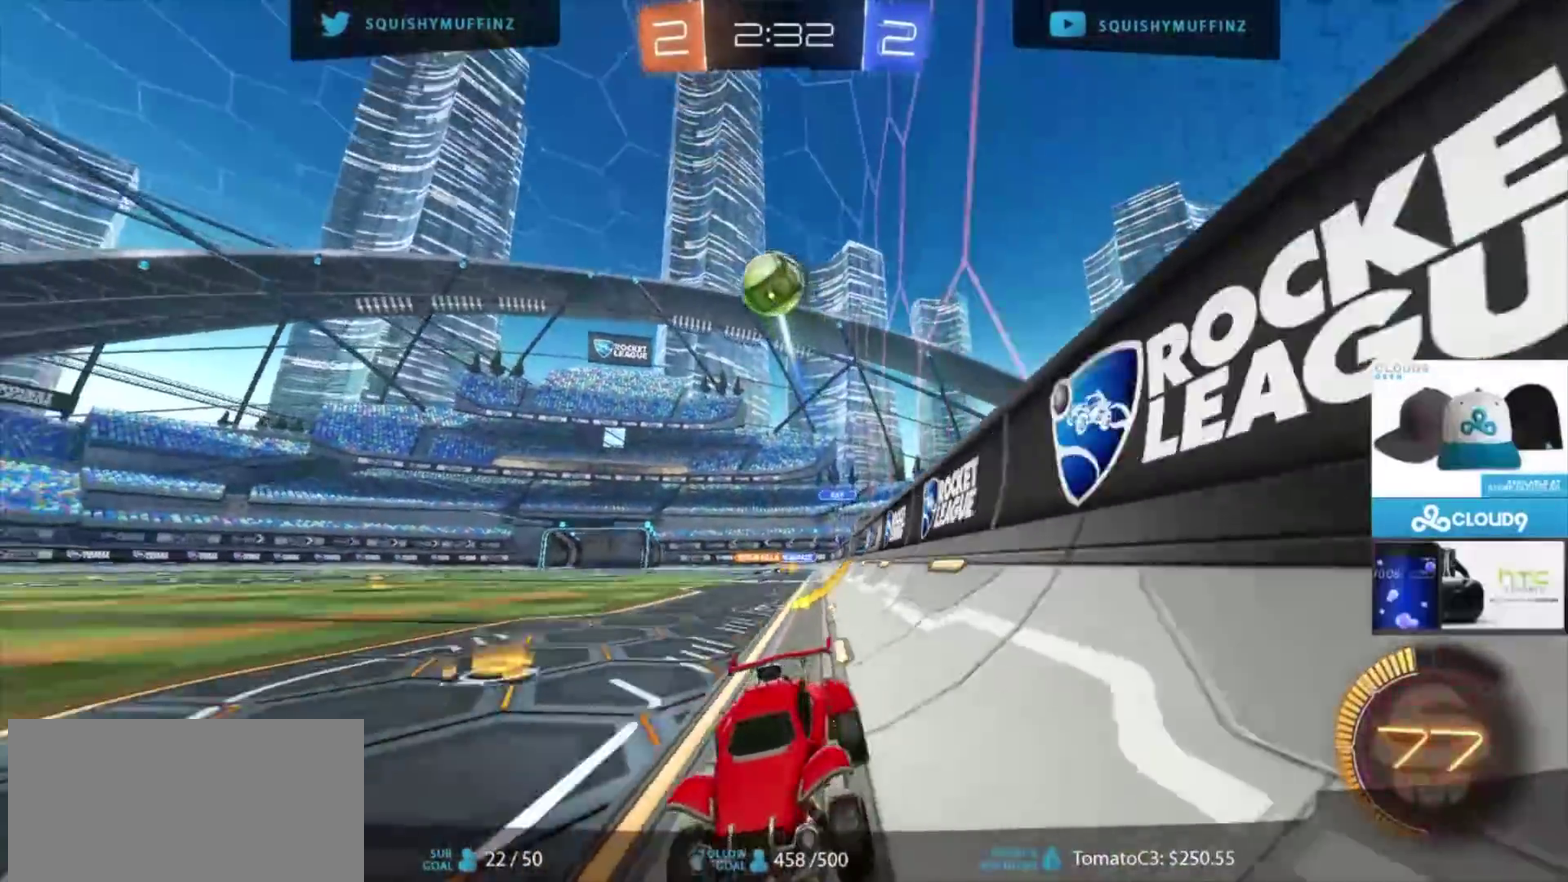
{"buttons": ["L2"], "left_stick": "center", "right_stick": "center", "events": [[133, "left_stick", "up-right"], [166, "L2", "down"], [166, "TRIANGLE", "down"], [267, "TRIANGLE", "up"], [300, "L2", "up"], [300, "left_stick", "center"], [500, "L2", "down"]]}
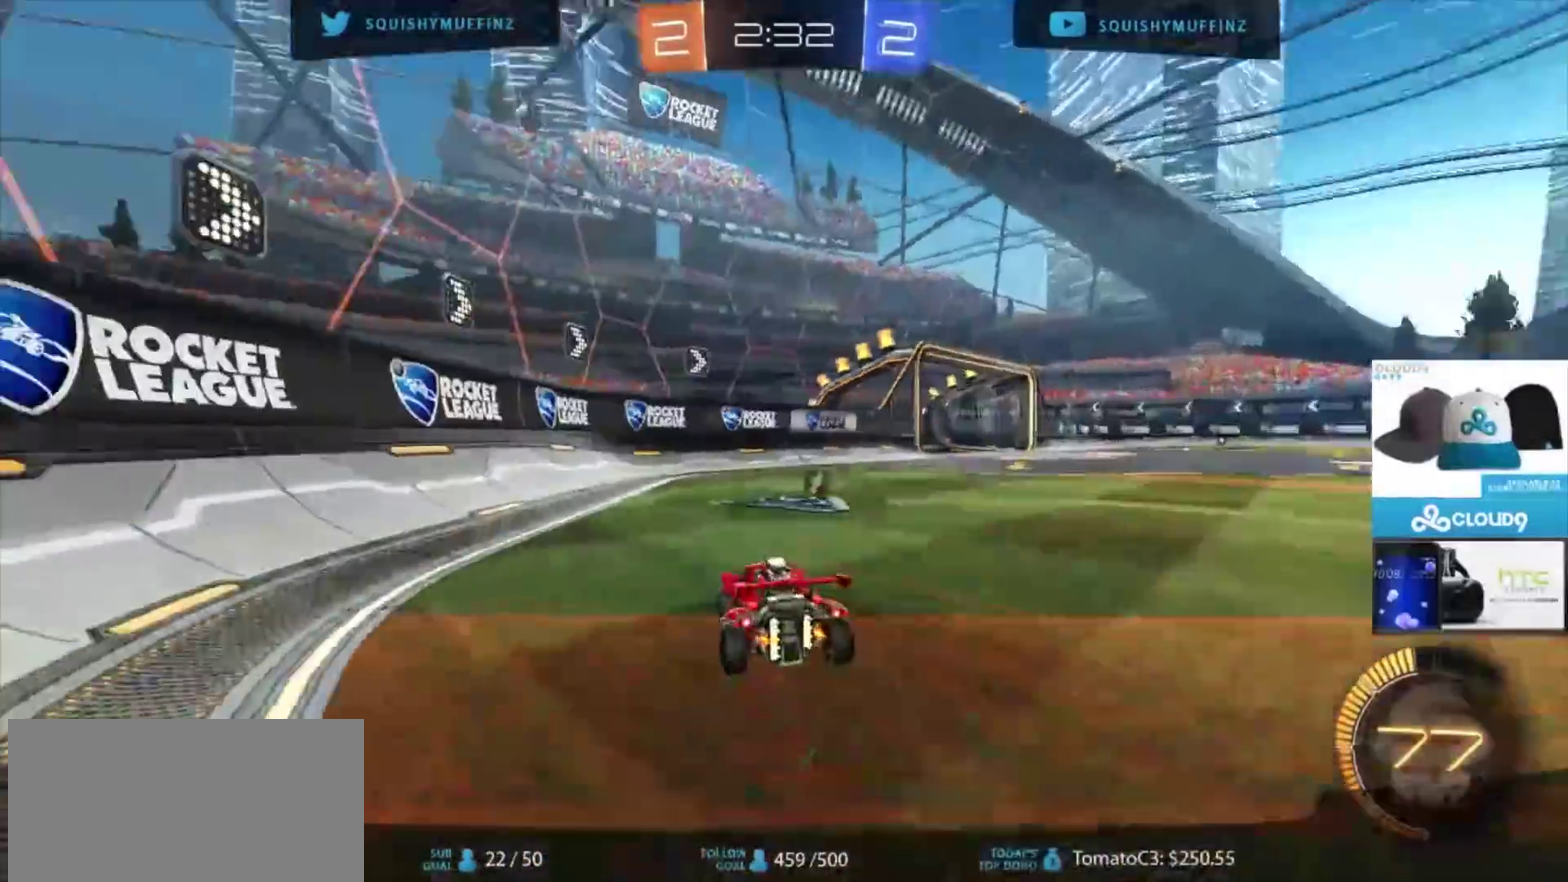
{"buttons": ["CIRCLE", "R2"], "left_stick": "center", "right_stick": "center", "events": [[100, "L2", "up"], [267, "R2", "down"], [367, "CIRCLE", "down"]]}
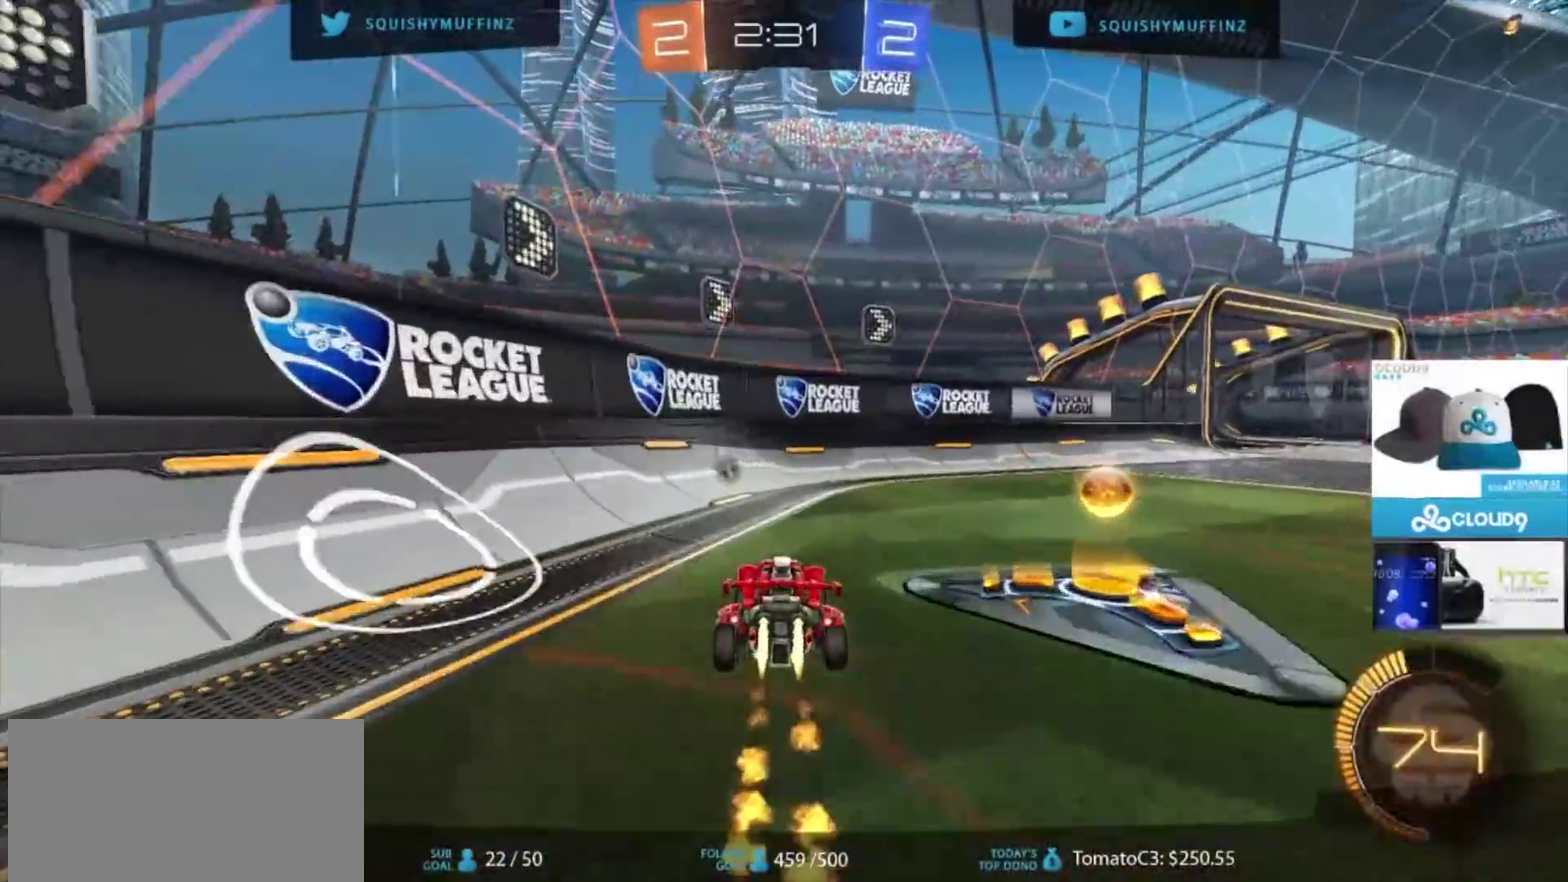
{"buttons": ["CIRCLE", "R2"], "left_stick": "up-right", "right_stick": "center", "events": [[100, "left_stick", "right"], [233, "CIRCLE", "up"], [400, "CIRCLE", "down"], [500, "left_stick", "up-right"]]}
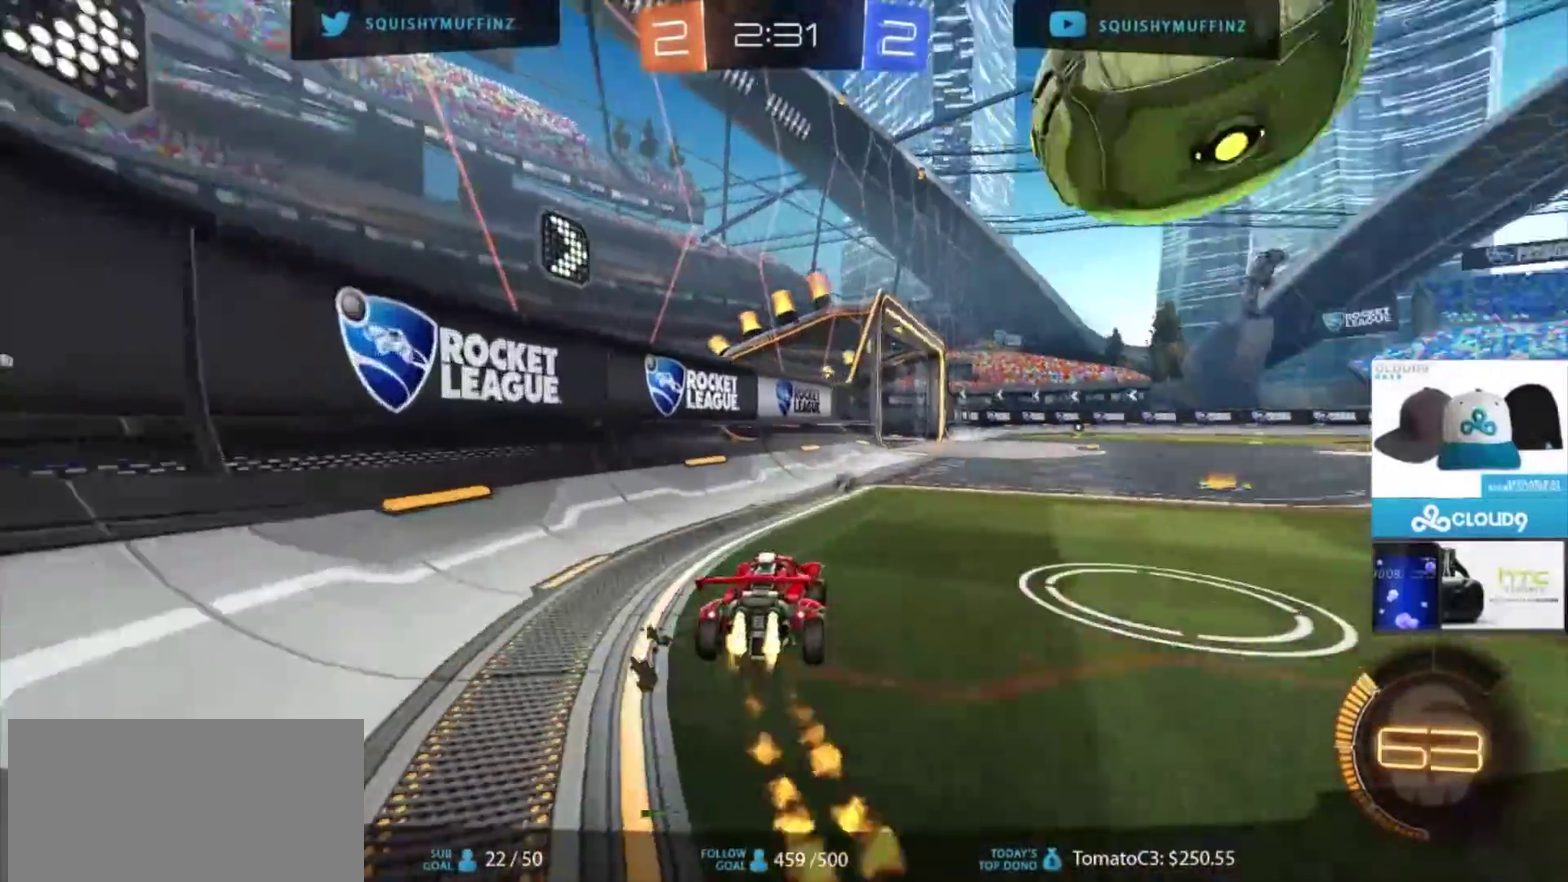
{"buttons": ["CIRCLE", "R2"], "left_stick": "left", "right_stick": "center", "events": [[234, "CROSS", "down"], [267, "left_stick", "center"], [367, "CROSS", "up"], [367, "left_stick", "left"]]}
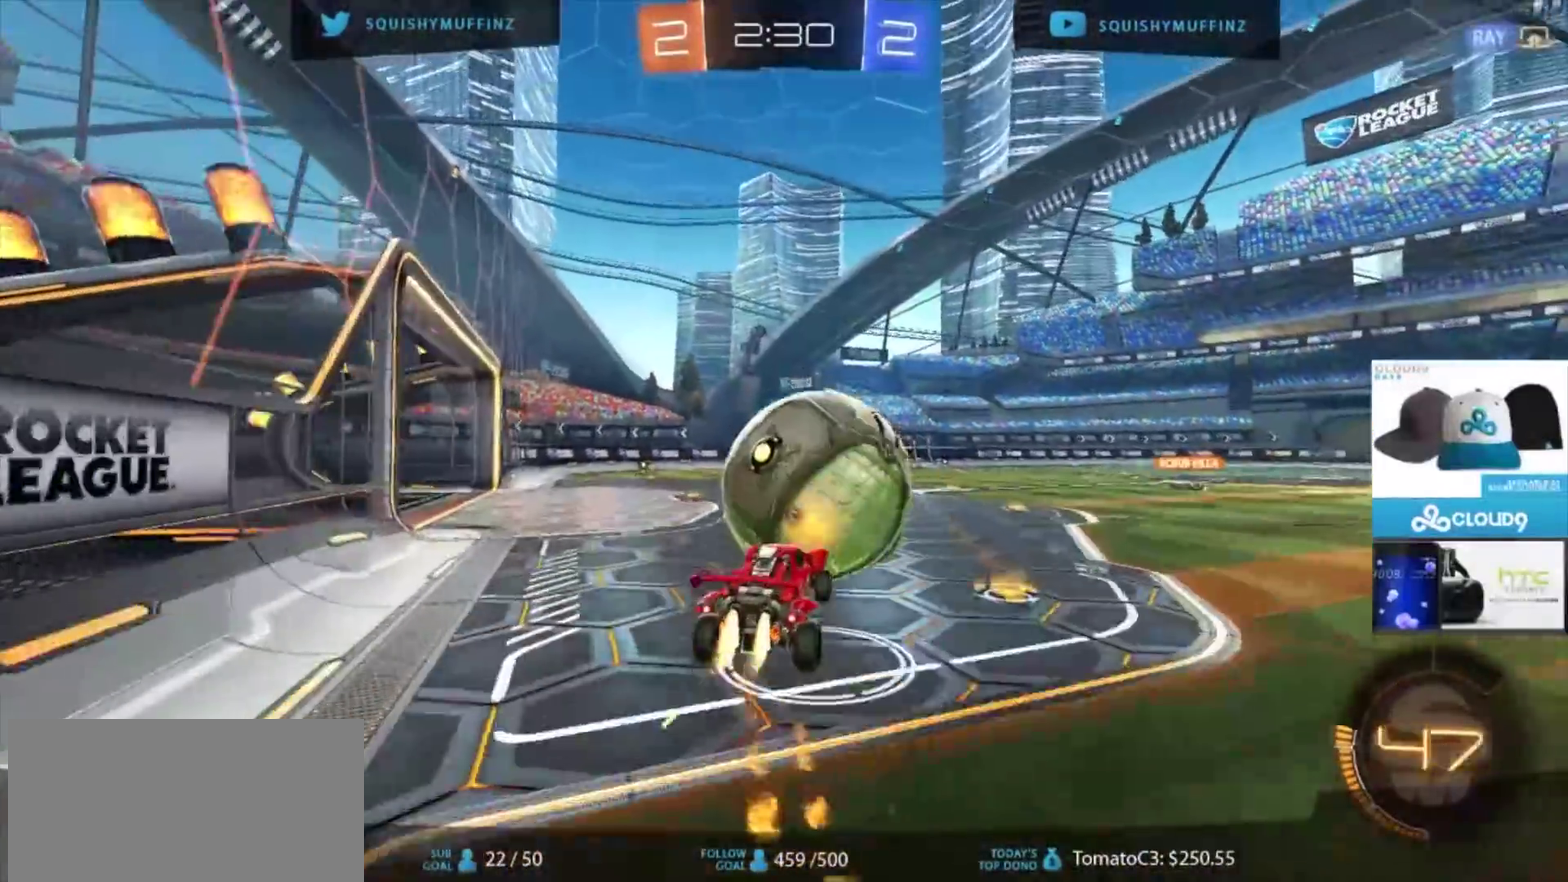
{"buttons": ["CIRCLE", "R2"], "left_stick": "center", "right_stick": "center", "events": [[66, "left_stick", "up-left"], [133, "CIRCLE", "up"], [267, "left_stick", "down-right"], [333, "left_stick", "up-left"], [433, "left_stick", "center"], [467, "CIRCLE", "down"]]}
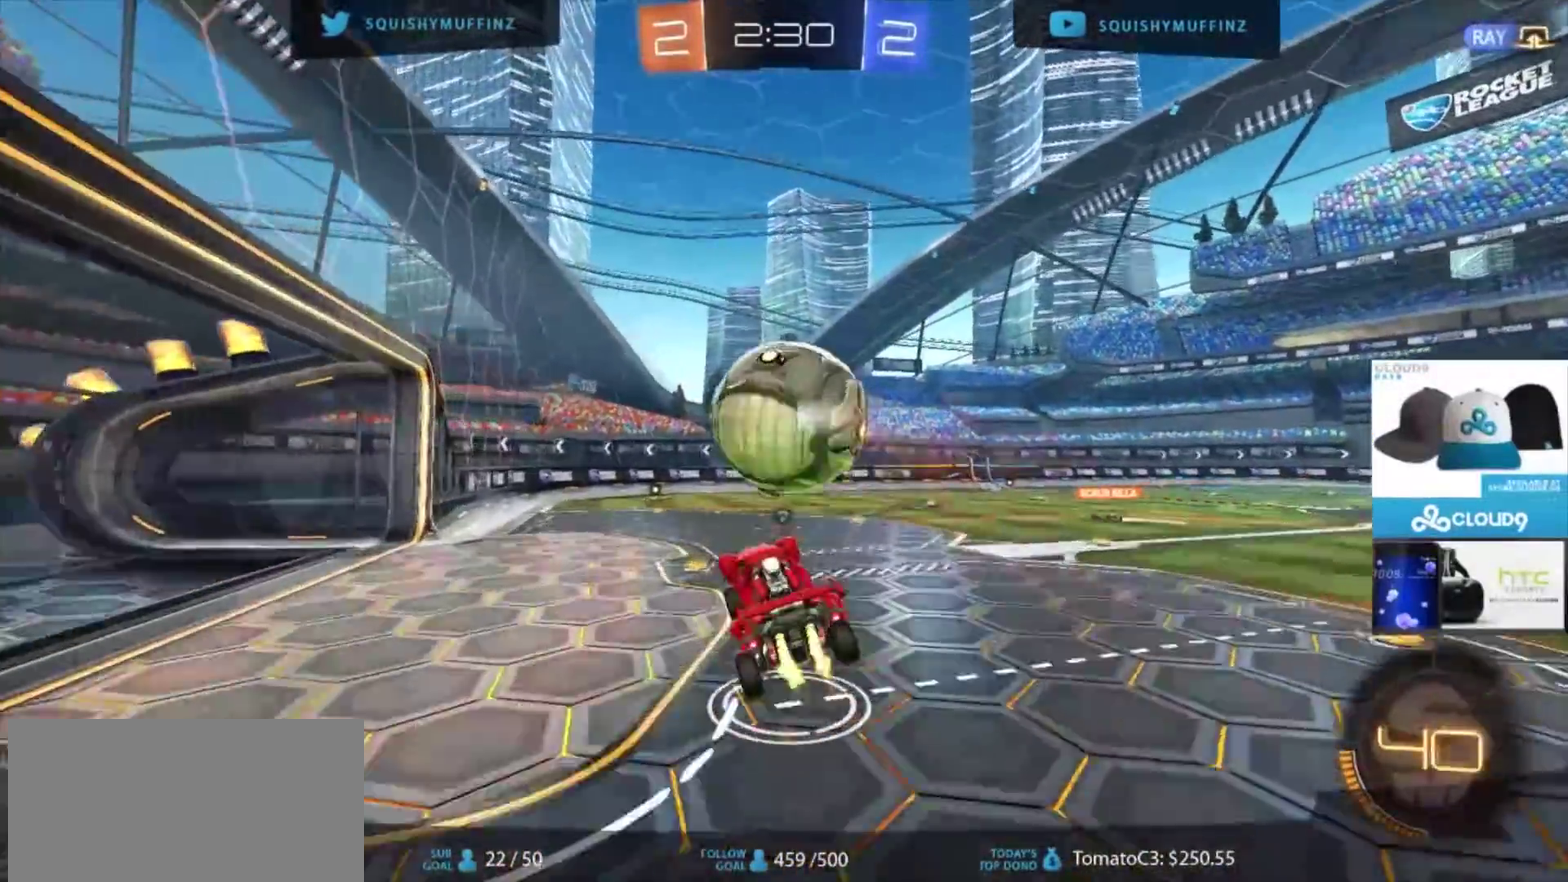
{"buttons": ["R2"], "left_stick": "center", "right_stick": "center", "events": [[33, "left_stick", "right"], [200, "left_stick", "center"], [300, "CIRCLE", "up"], [334, "left_stick", "right"], [467, "left_stick", "center"]]}
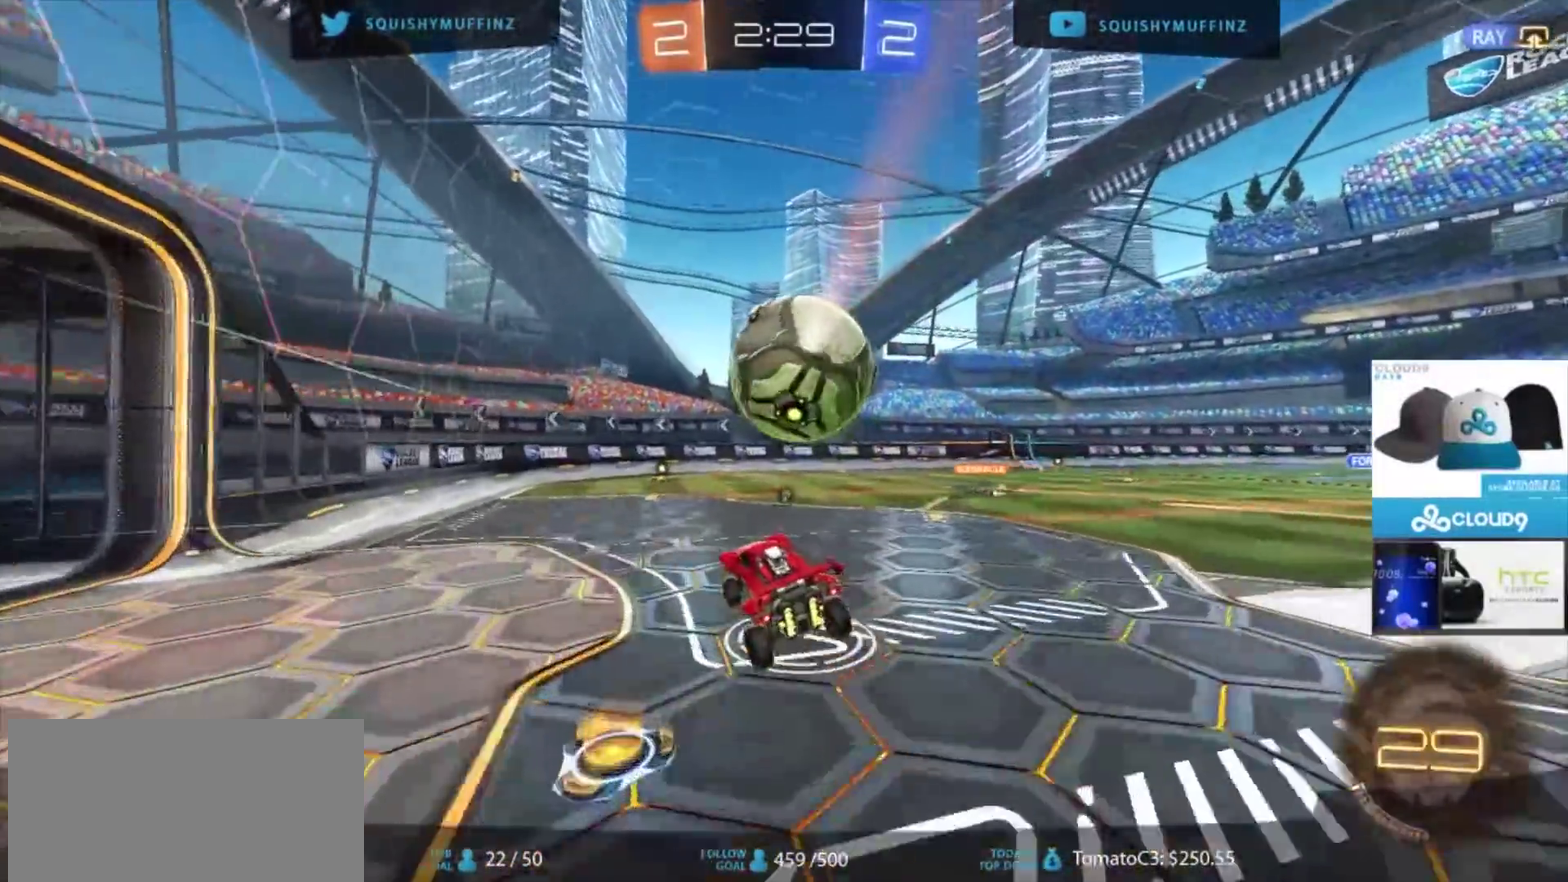
{"buttons": ["R2"], "left_stick": "right", "right_stick": "center", "events": [[467, "left_stick", "right"]]}
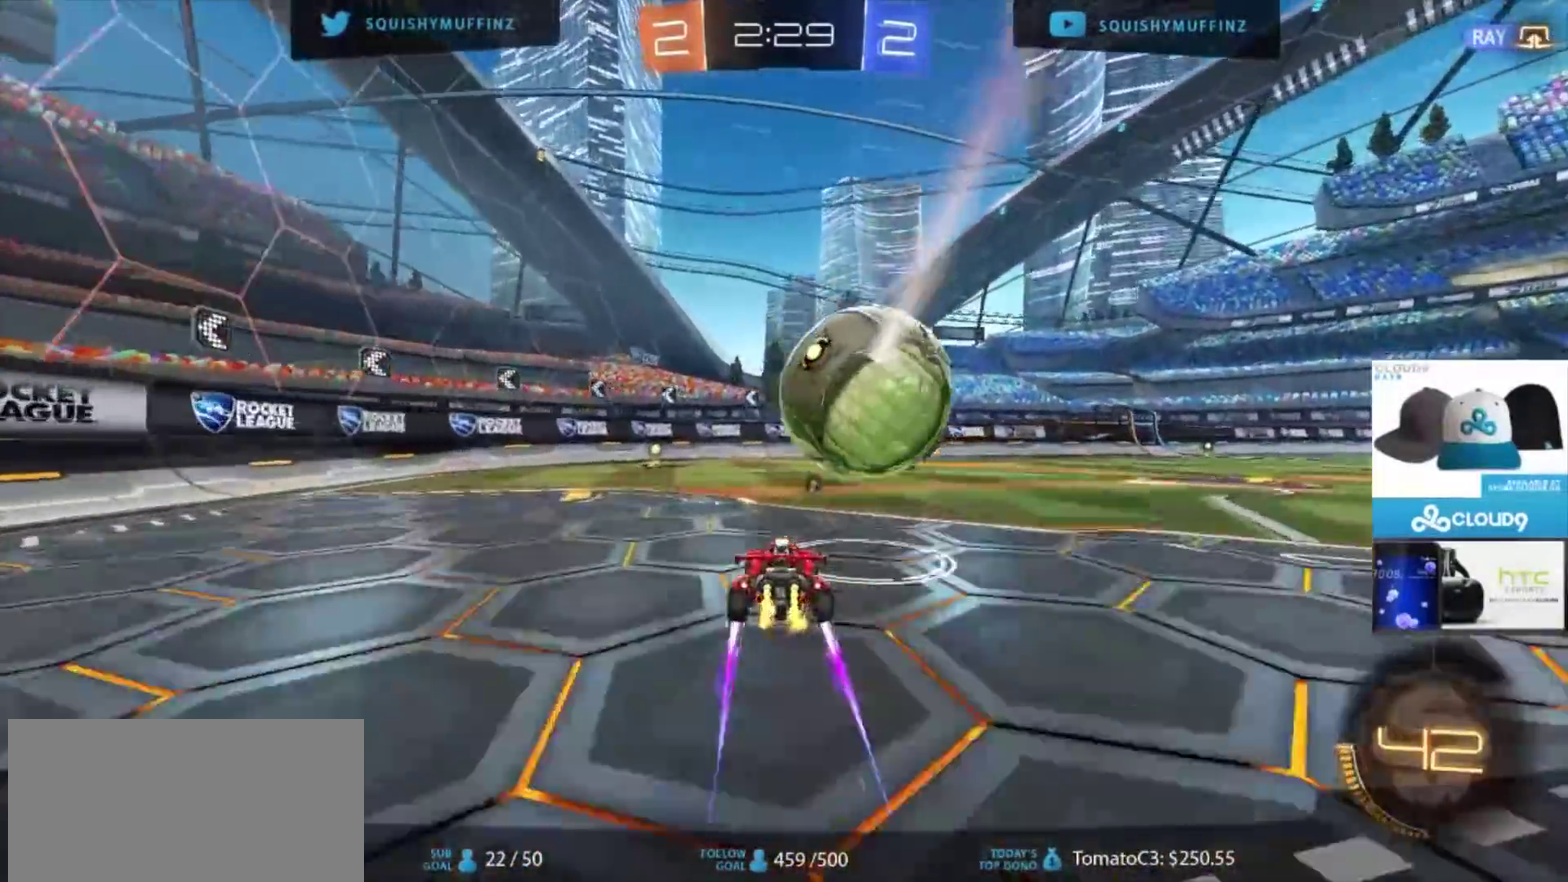
{"buttons": ["CROSS"], "left_stick": "down-right", "right_stick": "center", "events": [[33, "left_stick", "up-right"], [134, "left_stick", "center"], [334, "R2", "up"], [467, "CROSS", "down"], [501, "left_stick", "down-right"]]}
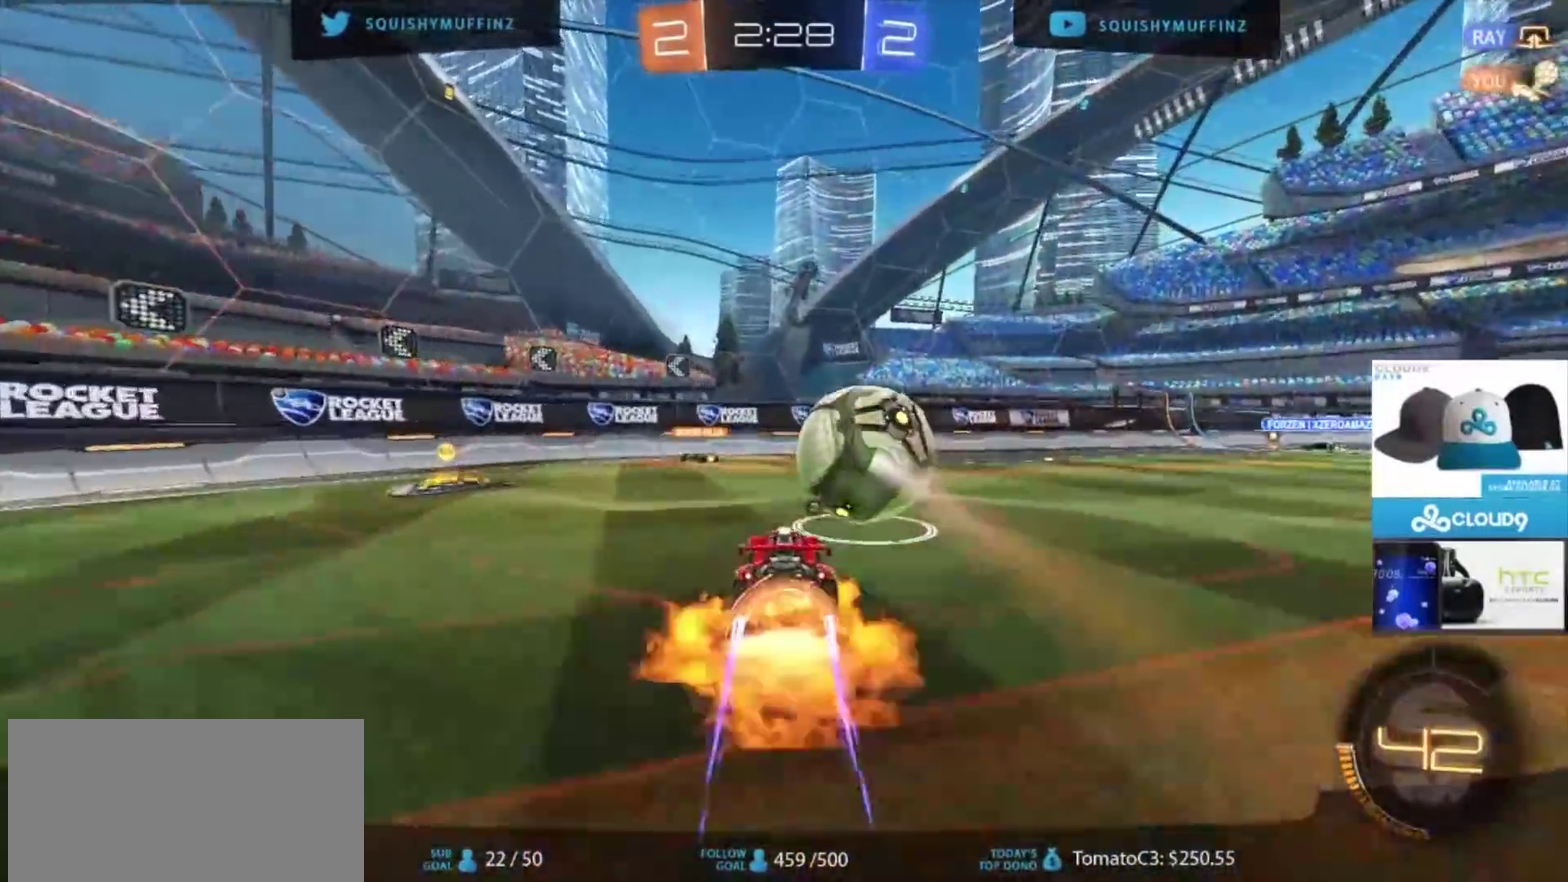
{"buttons": ["CIRCLE", "R2"], "left_stick": "center", "right_stick": "center", "events": [[66, "left_stick", "up-left"], [133, "CROSS", "up"], [166, "R2", "down"], [166, "left_stick", "right"], [200, "CIRCLE", "down"], [267, "left_stick", "up-right"], [367, "left_stick", "up-left"], [467, "left_stick", "center"]]}
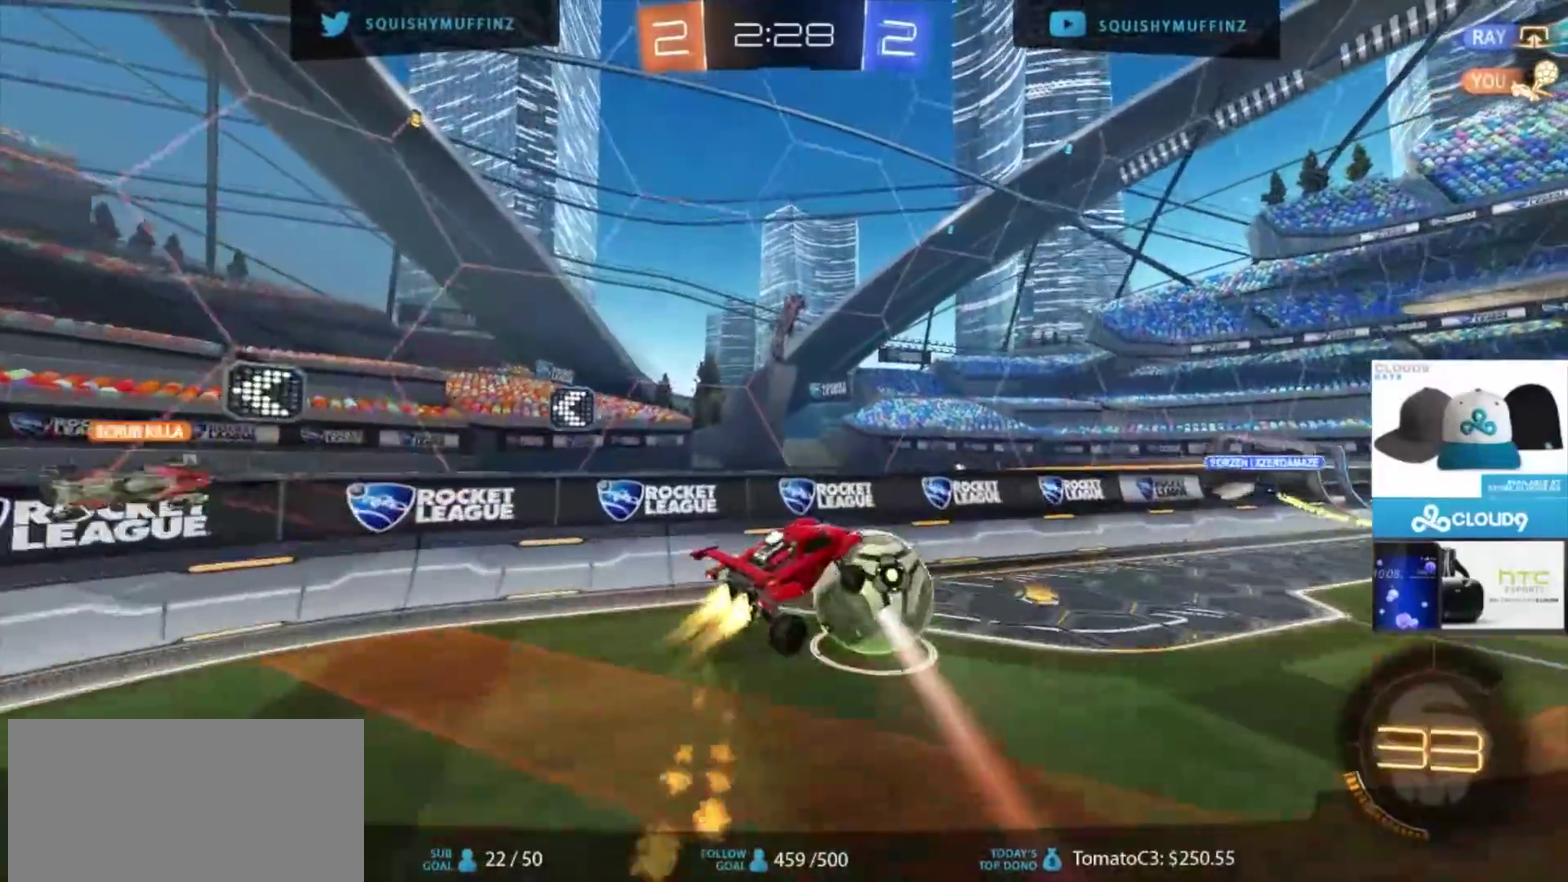
{"buttons": ["CIRCLE", "R2", "L3"], "left_stick": "down-right", "right_stick": "center"}